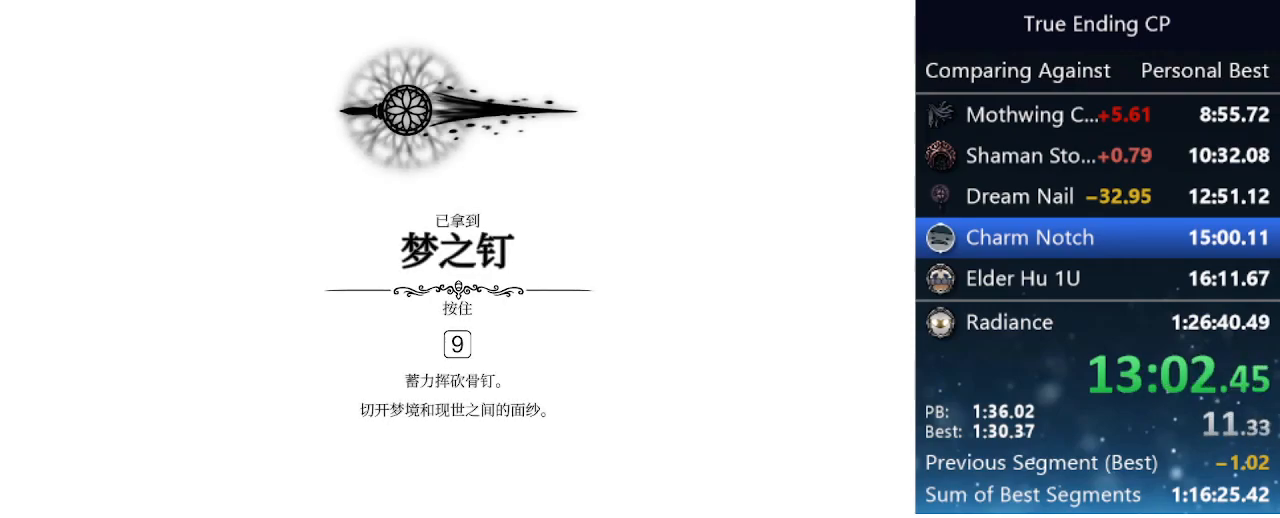
Gameplay with keyboard; each line is a JSON object with the keys held at the frame after it. "events" lists presses ("down") and releases ("up") of "cast", "cdash", "dash", "dnail", "down", "focus", "jump", "left", "menu", "nail", "pause", "right" and "up" between this image and that frame as [ms after this image, input, new state], when the widget could be followed in between. No other keys are recorded. Mouse input is not recorded. Key names are as the overlay labels them; some are game actions (e.g. jump) rather than physical keys.
{"keys": [], "events": [[33, "jump", "up"], [33, "nail", "up"], [83, "jump", "down"], [133, "nail", "down"], [183, "jump", "up"], [183, "nail", "up"], [217, "jump", "down"], [267, "nail", "down"], [300, "jump", "up"], [300, "nail", "up"], [400, "jump", "down"], [450, "jump", "up"]]}
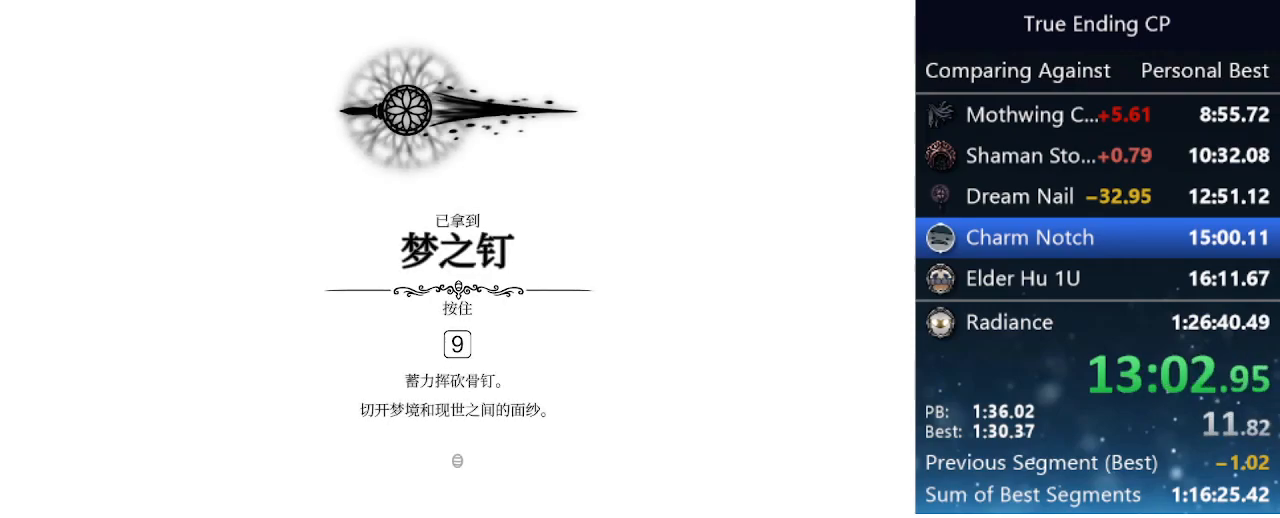
{"keys": [], "events": [[50, "jump", "down"], [100, "nail", "down"], [150, "jump", "up"], [150, "nail", "up"], [183, "jump", "down"], [233, "nail", "down"], [283, "jump", "up"], [283, "nail", "up"], [367, "jump", "down"], [367, "nail", "down"], [467, "jump", "up"], [467, "nail", "up"]]}
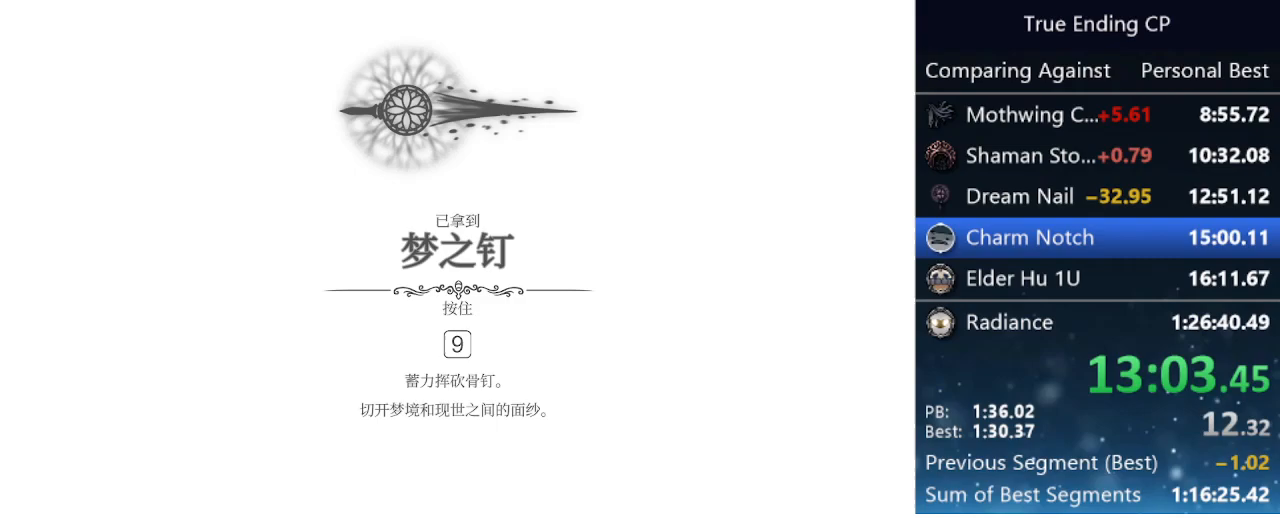
{"keys": [], "events": [[17, "jump", "down"], [50, "nail", "down"], [100, "jump", "up"], [100, "nail", "up"]]}
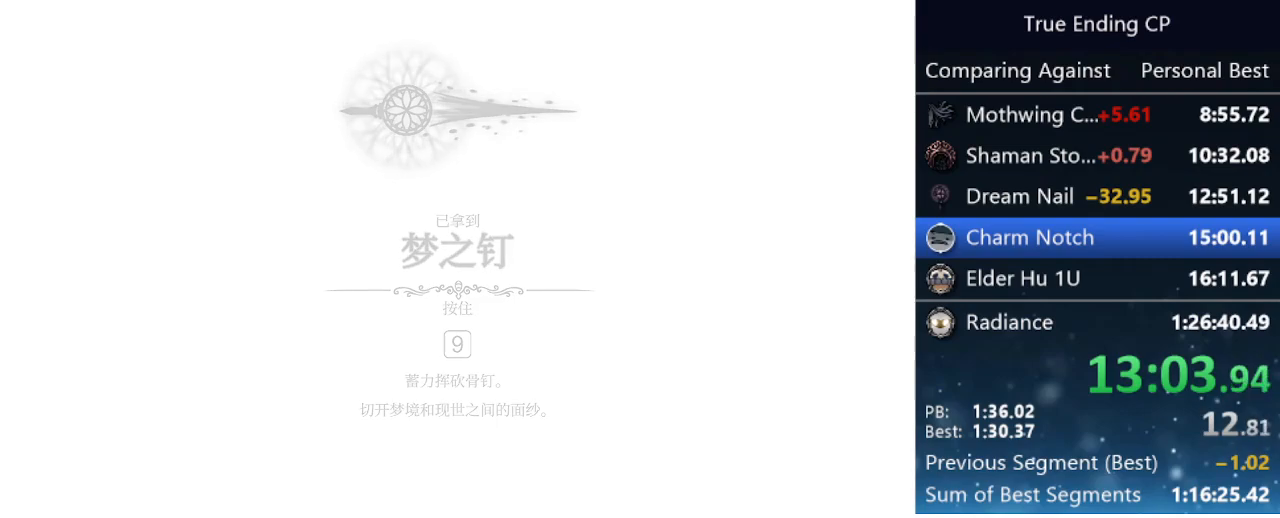
{"keys": ["pause", "right"], "events": [[67, "right", "down"], [167, "pause", "down"], [217, "pause", "up"], [300, "pause", "down"], [400, "pause", "up"], [500, "pause", "down"]]}
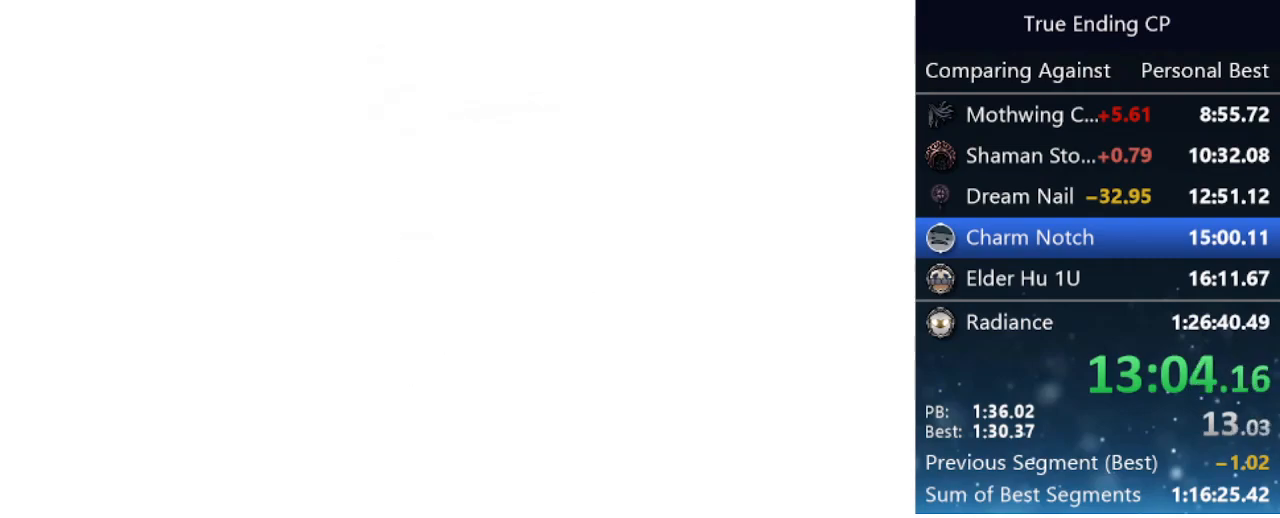
{"keys": ["pause", "right"], "events": [[33, "pause", "up"], [83, "pause", "down"], [183, "pause", "up"], [233, "pause", "down"], [267, "pause", "up"], [367, "pause", "down"], [417, "pause", "up"], [467, "pause", "down"]]}
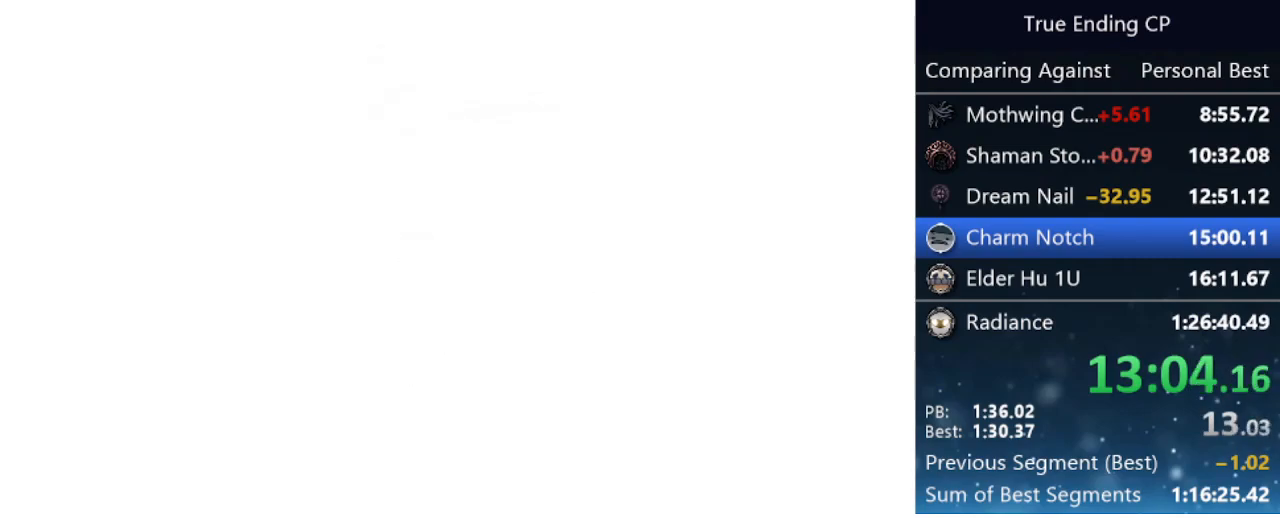
{"keys": ["pause", "right"], "events": [[17, "pause", "up"], [117, "pause", "down"], [167, "pause", "up"], [350, "pause", "down"], [383, "pause", "up"], [433, "pause", "down"]]}
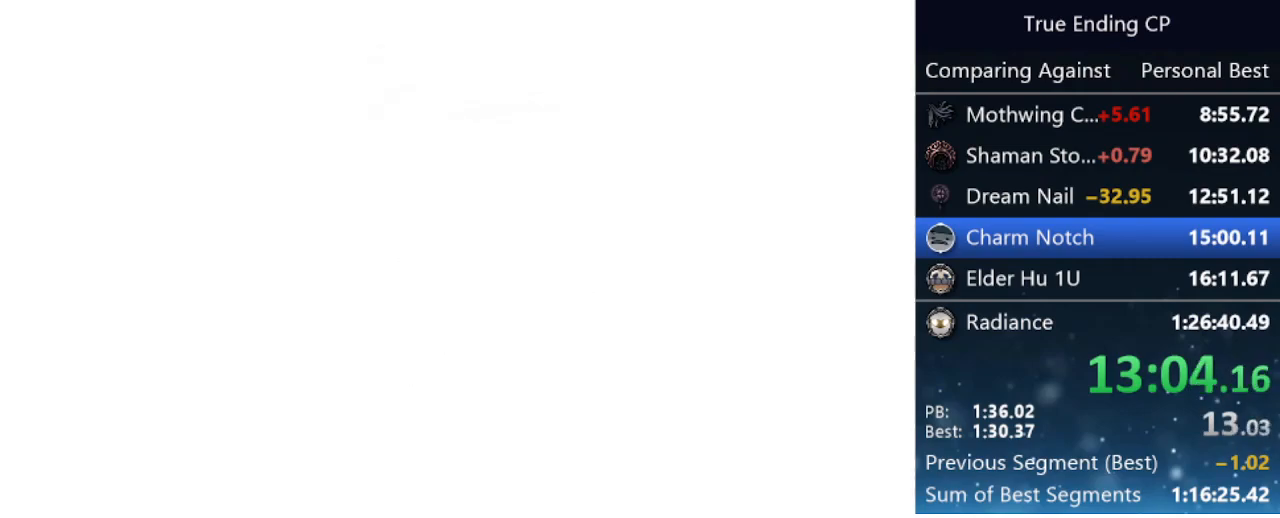
{"keys": ["right"], "events": [[33, "pause", "up"], [67, "pause", "down"], [117, "pause", "up"], [167, "pause", "down"], [217, "pause", "up"], [300, "pause", "down"], [350, "pause", "up"], [450, "pause", "down"], [500, "pause", "up"]]}
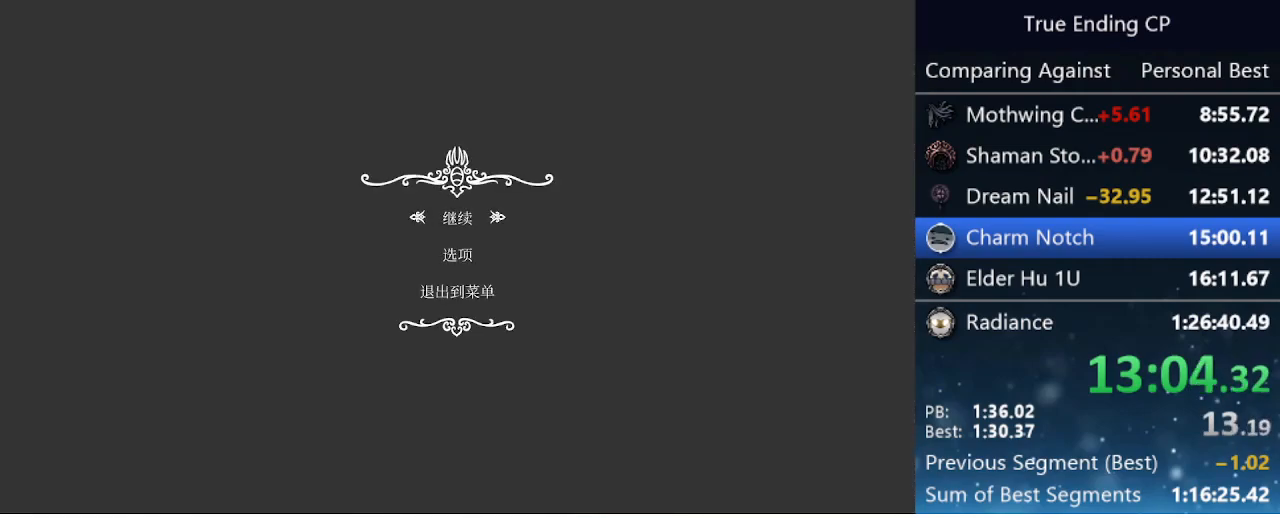
{"keys": ["right"], "events": []}
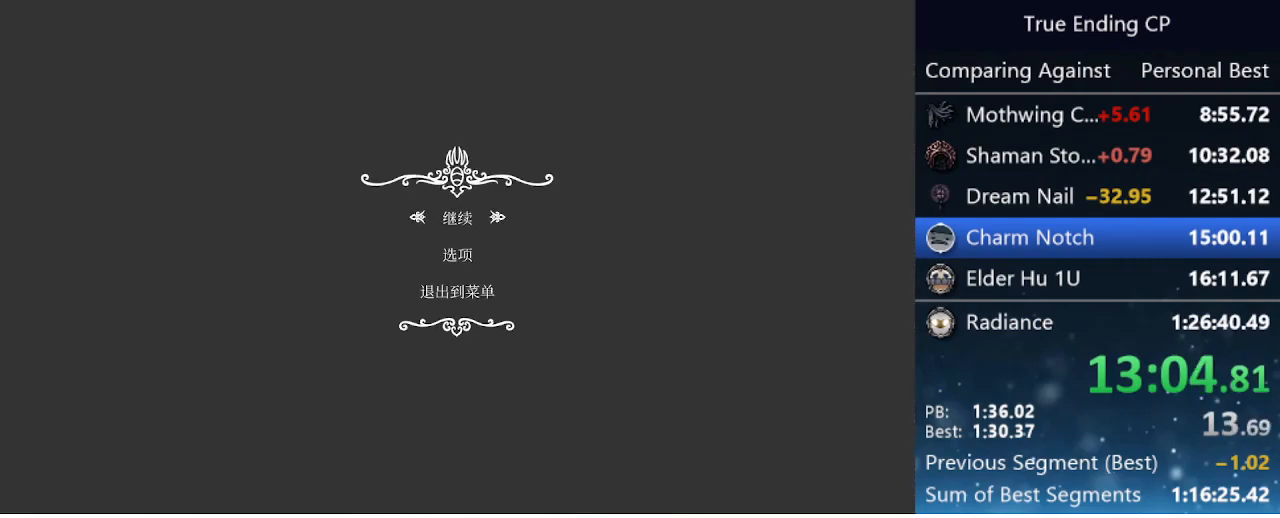
{"keys": ["right"], "events": [[67, "pause", "down"], [117, "pause", "up"], [200, "dash", "down"], [250, "dash", "up"], [283, "dash", "down"], [333, "dash", "up"], [383, "dash", "down"], [483, "dash", "up"]]}
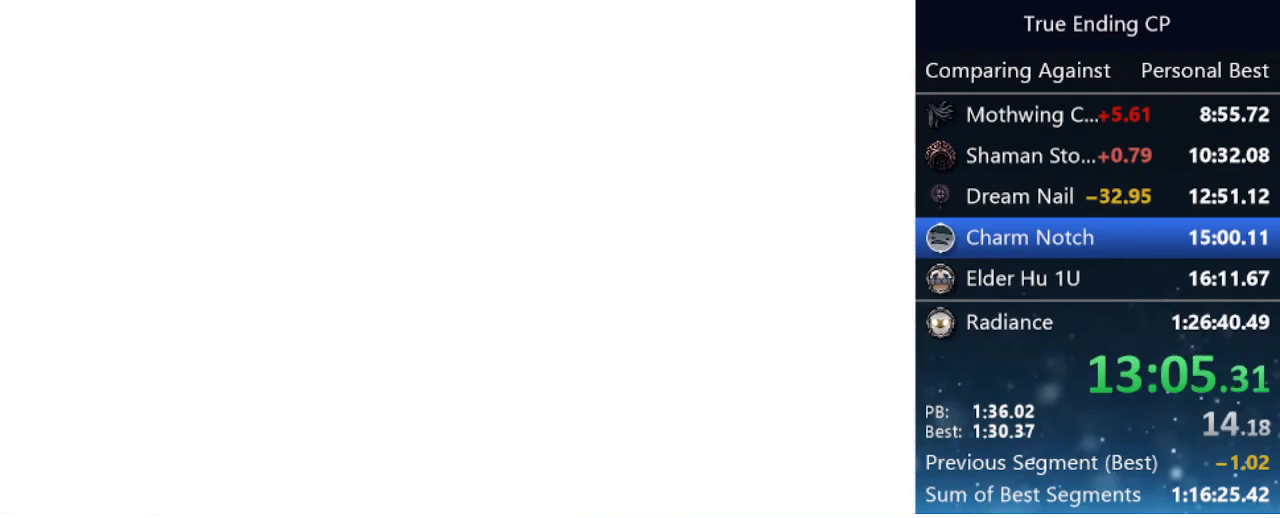
{"keys": ["dash", "right"], "events": [[33, "dash", "down"], [83, "dash", "up"], [133, "dash", "down"], [167, "dash", "up"], [267, "dash", "down"], [317, "dash", "up"], [367, "dash", "down"], [400, "dash", "up"], [450, "dash", "down"]]}
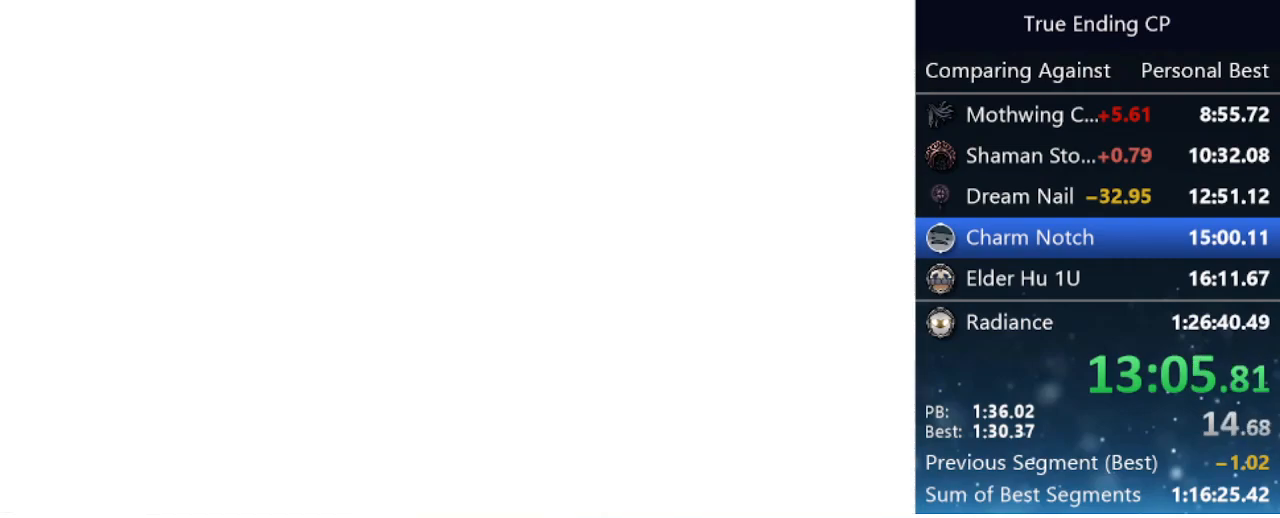
{"keys": ["right"], "events": [[133, "dash", "up"], [183, "dash", "down"], [233, "dash", "up"], [283, "dash", "down"], [367, "dash", "up"], [417, "dash", "down"], [467, "dash", "up"]]}
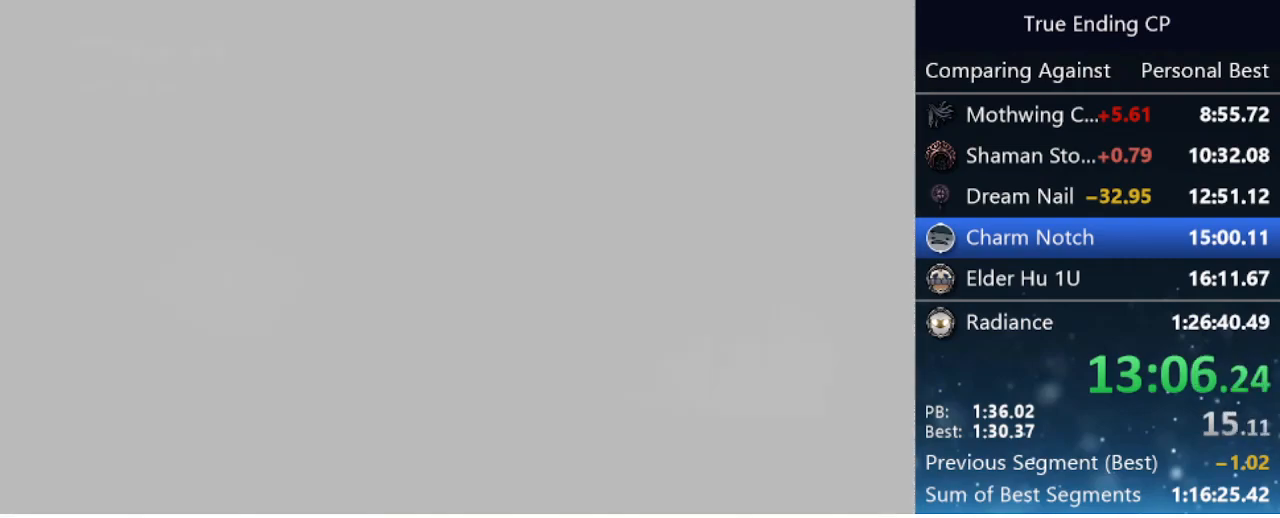
{"keys": ["right"], "events": [[17, "dash", "down"], [50, "dash", "up"], [150, "dash", "down"], [200, "dash", "up"], [250, "dash", "down"], [300, "dash", "up"]]}
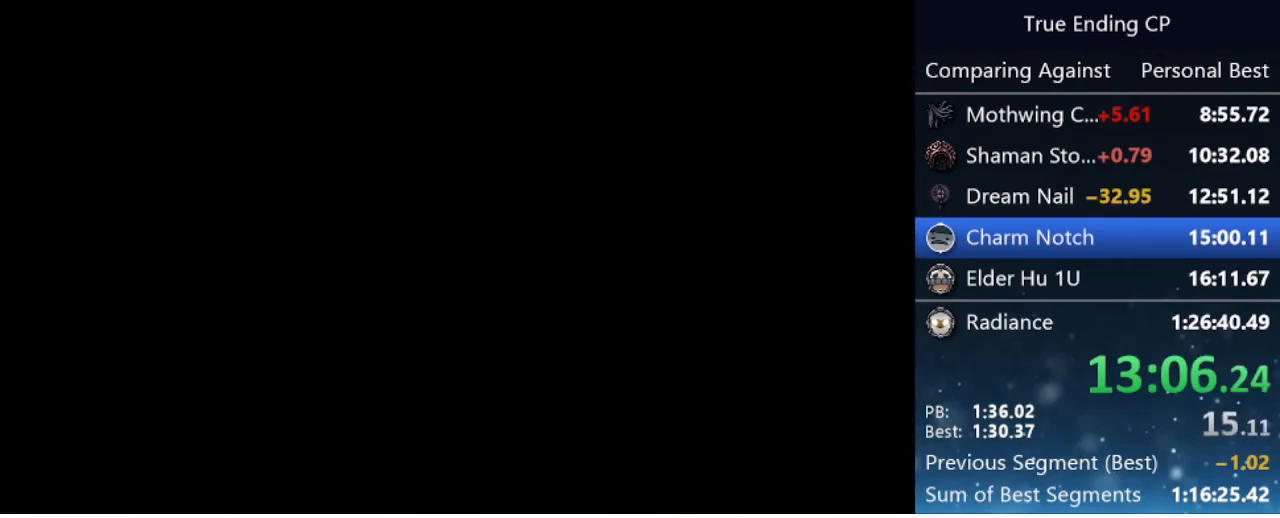
{"keys": ["right"], "events": [[83, "dash", "down"], [167, "dash", "up"], [217, "dash", "down"], [267, "dash", "up"], [300, "dash", "down"], [350, "dash", "up"], [450, "dash", "down"], [500, "dash", "up"]]}
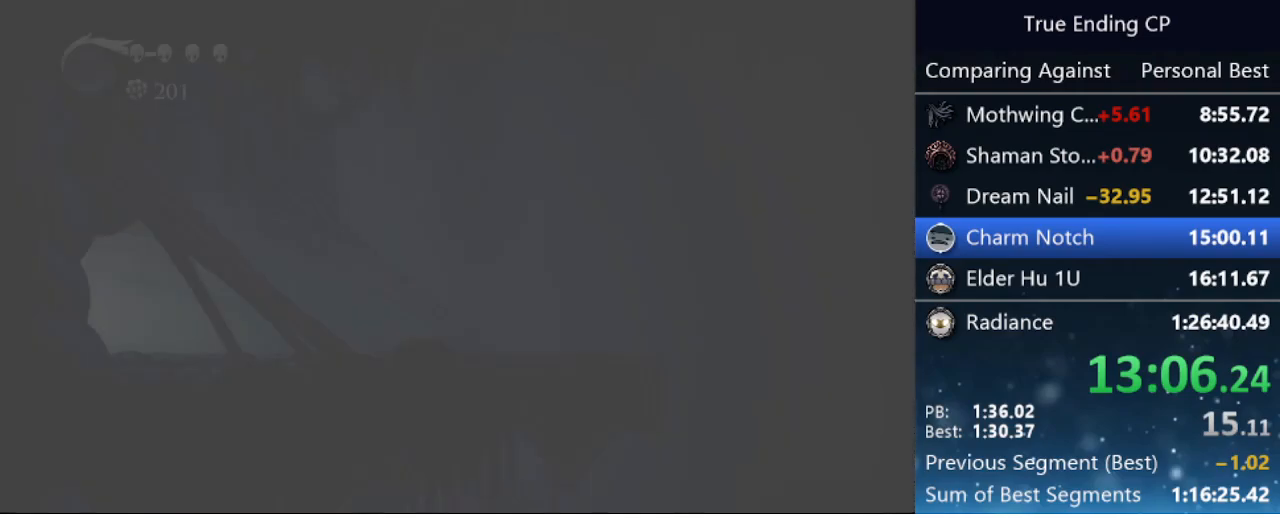
{"keys": ["right"], "events": [[33, "dash", "down"], [83, "dash", "up"], [183, "dash", "down"], [233, "dash", "up"], [283, "dash", "down"], [333, "dash", "up"], [417, "dash", "down"], [467, "dash", "up"]]}
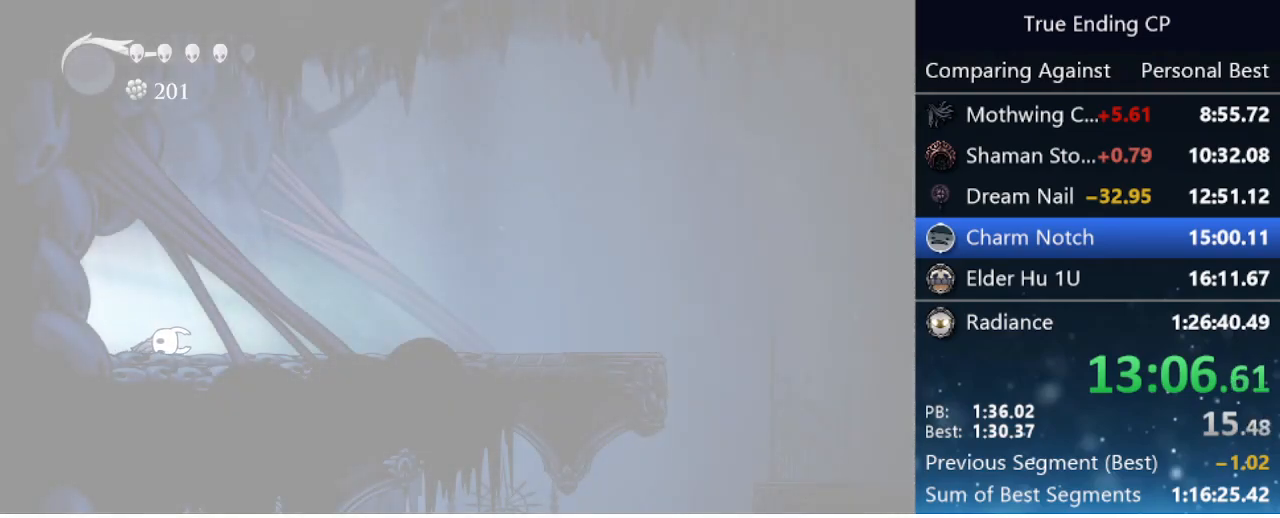
{"keys": ["right"], "events": [[100, "dash", "down"], [150, "dash", "up"]]}
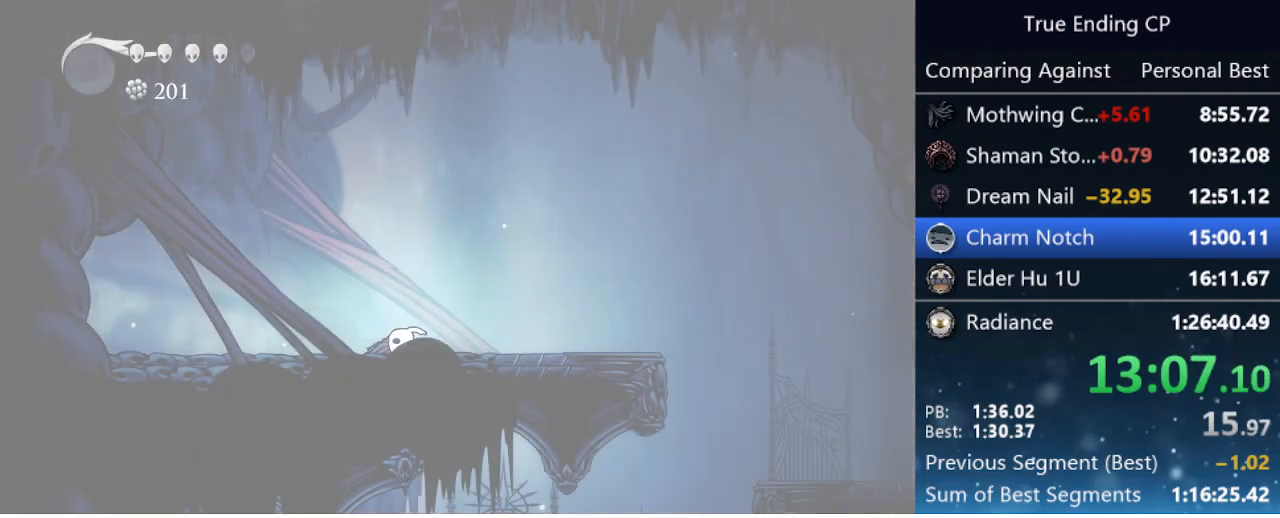
{"keys": ["right"], "events": [[167, "dash", "down"], [317, "dash", "up"]]}
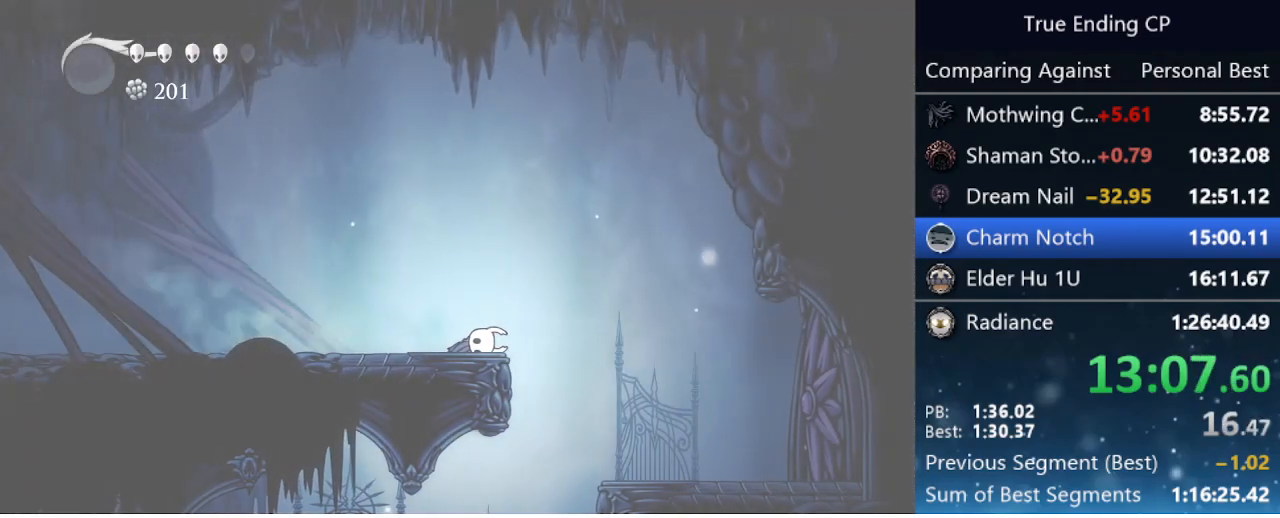
{"keys": [], "events": [[317, "right", "up"]]}
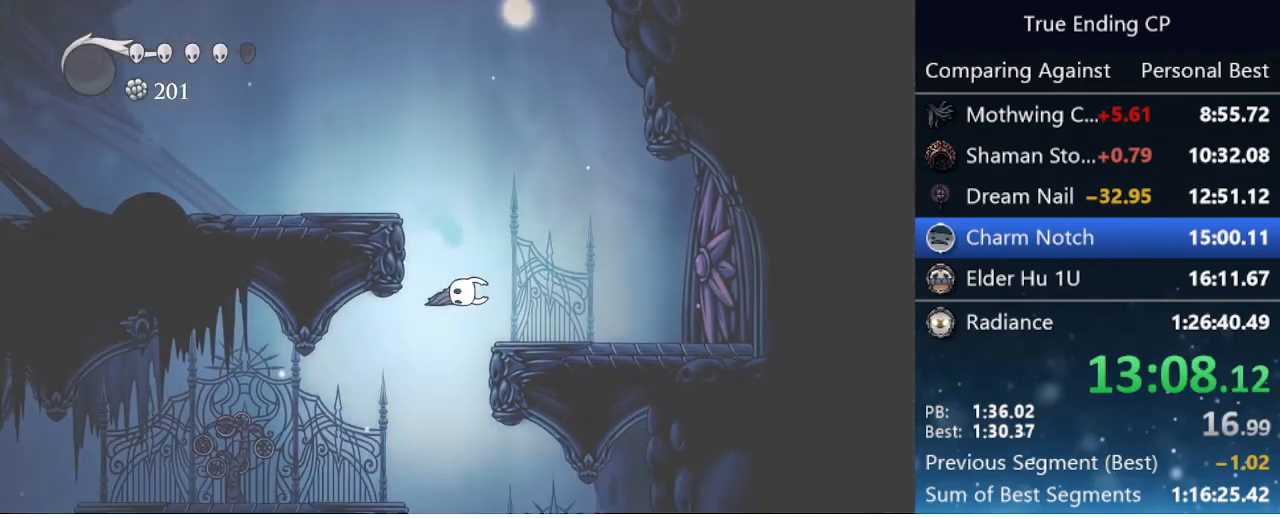
{"keys": ["right"], "events": [[483, "right", "down"]]}
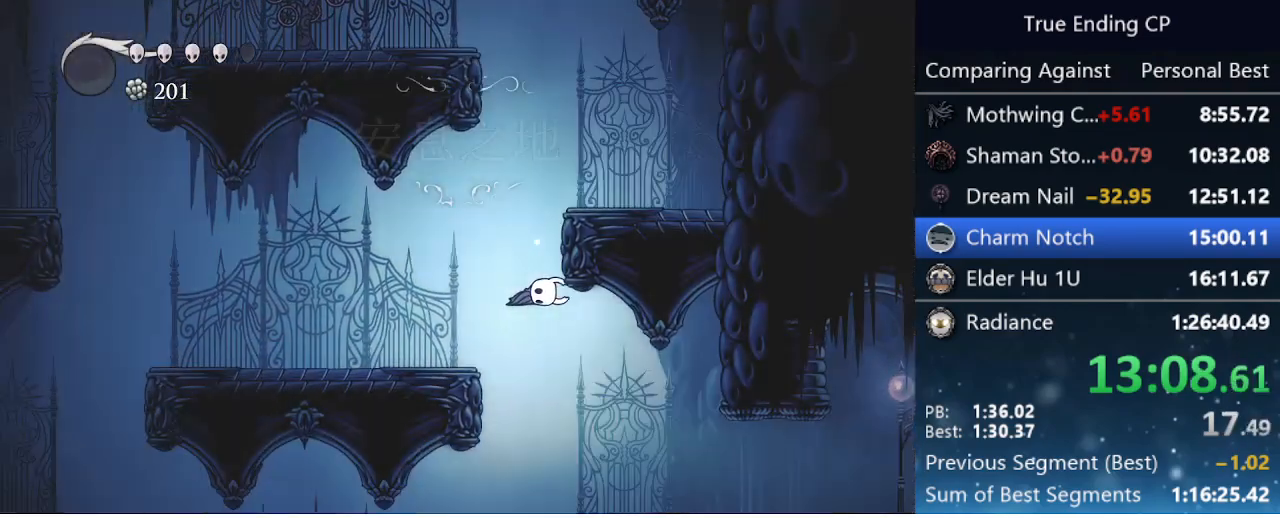
{"keys": ["right"], "events": [[167, "dash", "down"], [300, "dash", "up"]]}
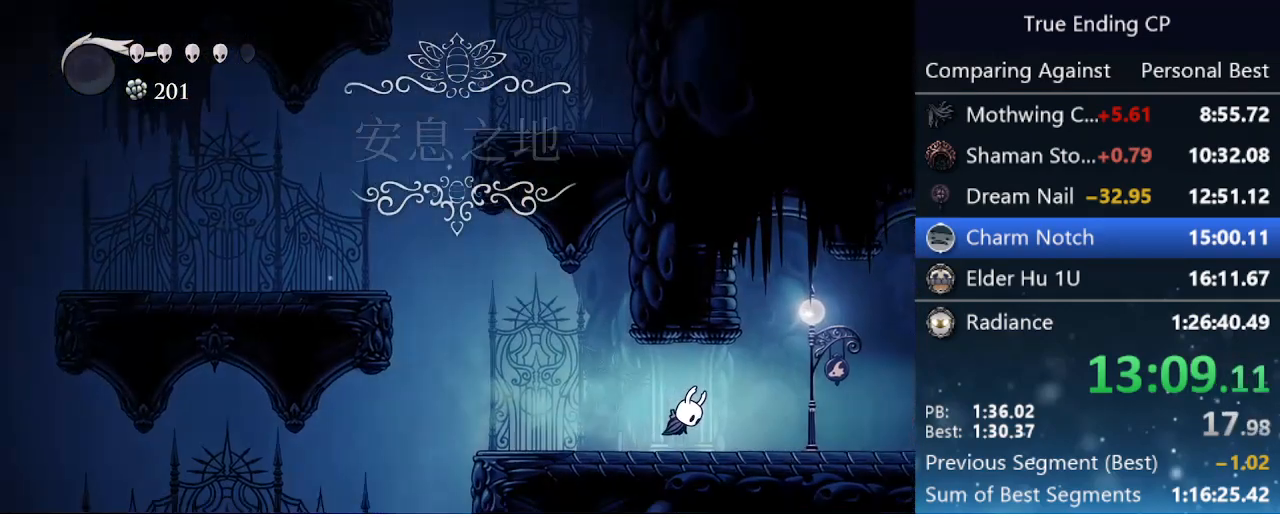
{"keys": ["right"], "events": [[183, "dash", "down"], [367, "dash", "up"]]}
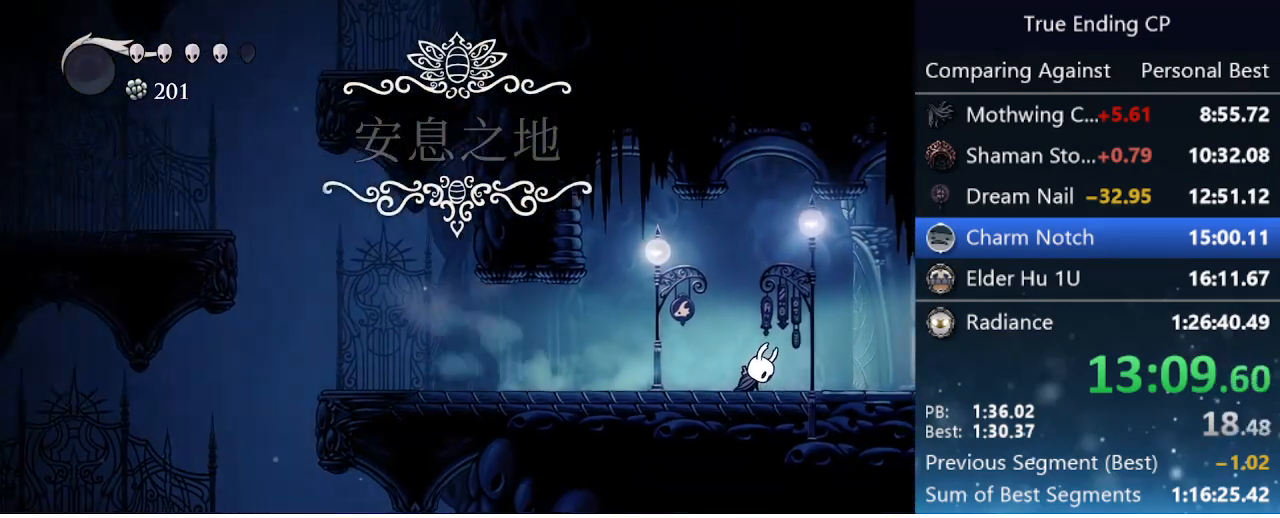
{"keys": ["right"], "events": []}
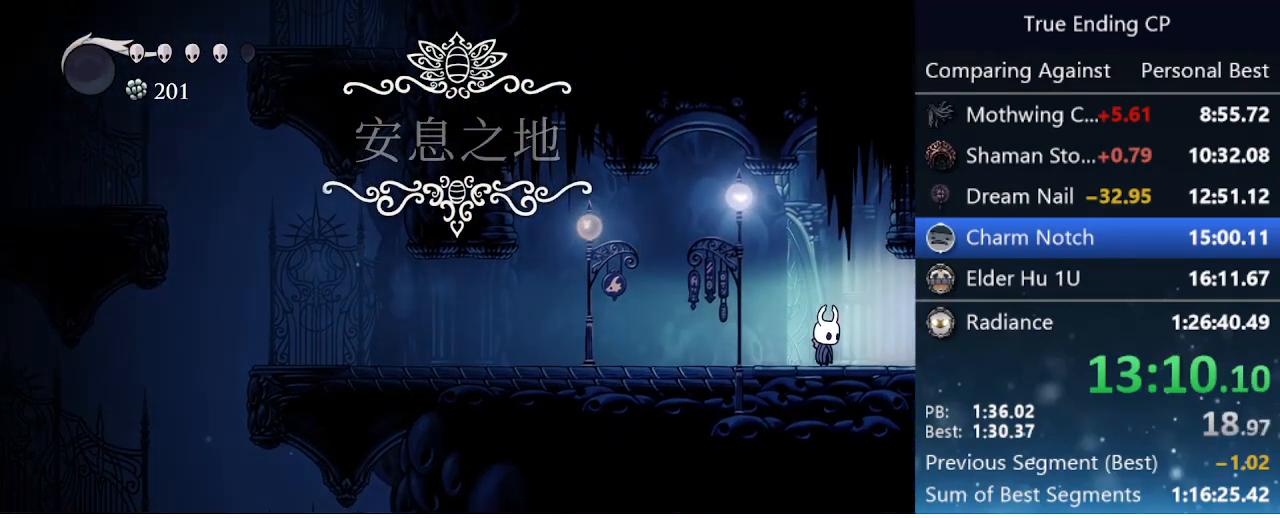
{"keys": ["dash", "right"], "events": [[117, "right", "up"], [217, "right", "down"], [400, "dash", "down"]]}
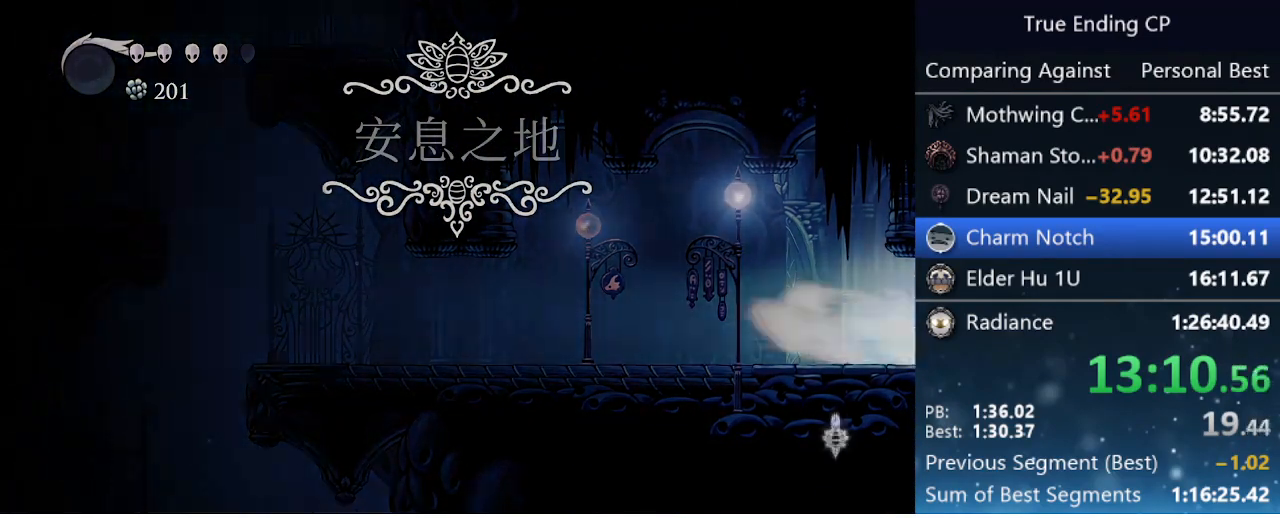
{"keys": ["right"], "events": [[83, "dash", "up"], [383, "dash", "down"], [433, "dash", "up"]]}
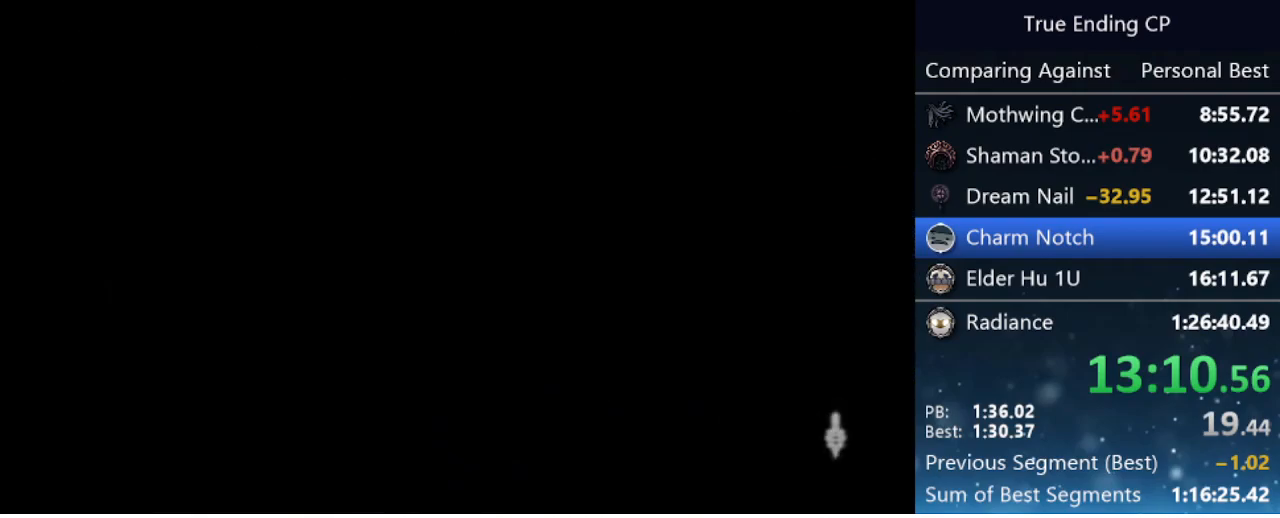
{"keys": ["dash", "right"], "events": [[17, "dash", "down"], [50, "dash", "up"], [100, "dash", "down"], [200, "dash", "up"], [250, "dash", "down"], [300, "dash", "up"], [383, "dash", "down"], [433, "dash", "up"], [483, "dash", "down"]]}
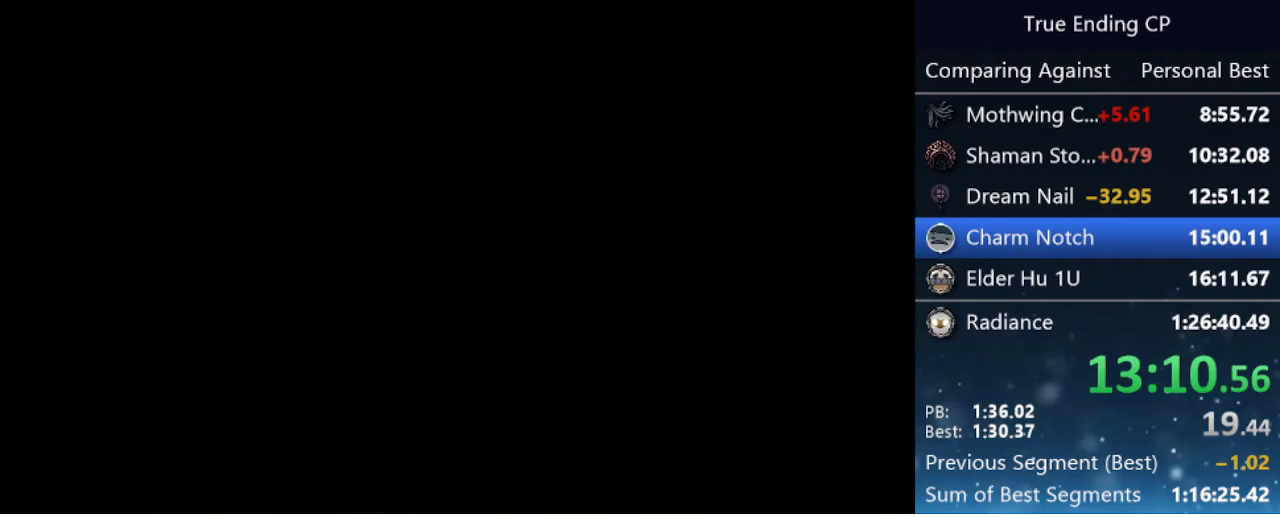
{"keys": ["dash", "right"], "events": [[33, "dash", "up"], [117, "dash", "down"], [167, "dash", "up"], [250, "dash", "down"], [300, "dash", "up"], [350, "dash", "down"], [450, "dash", "up"], [500, "dash", "down"]]}
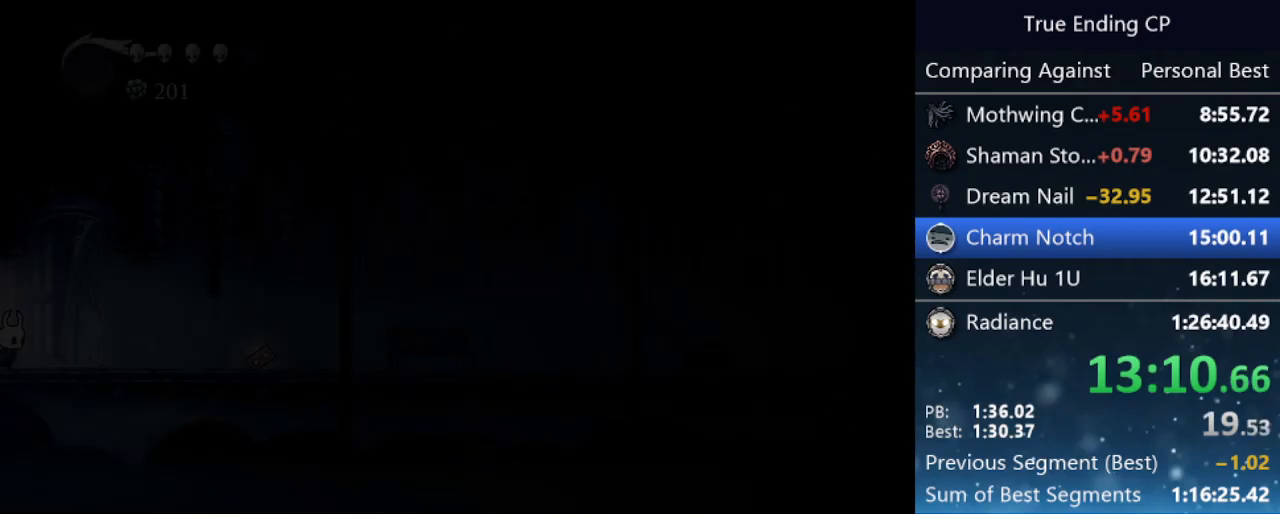
{"keys": ["dash", "right"], "events": [[33, "dash", "up"], [150, "dash", "down"], [183, "dash", "up"], [233, "dash", "down"], [367, "dash", "up"], [467, "dash", "down"]]}
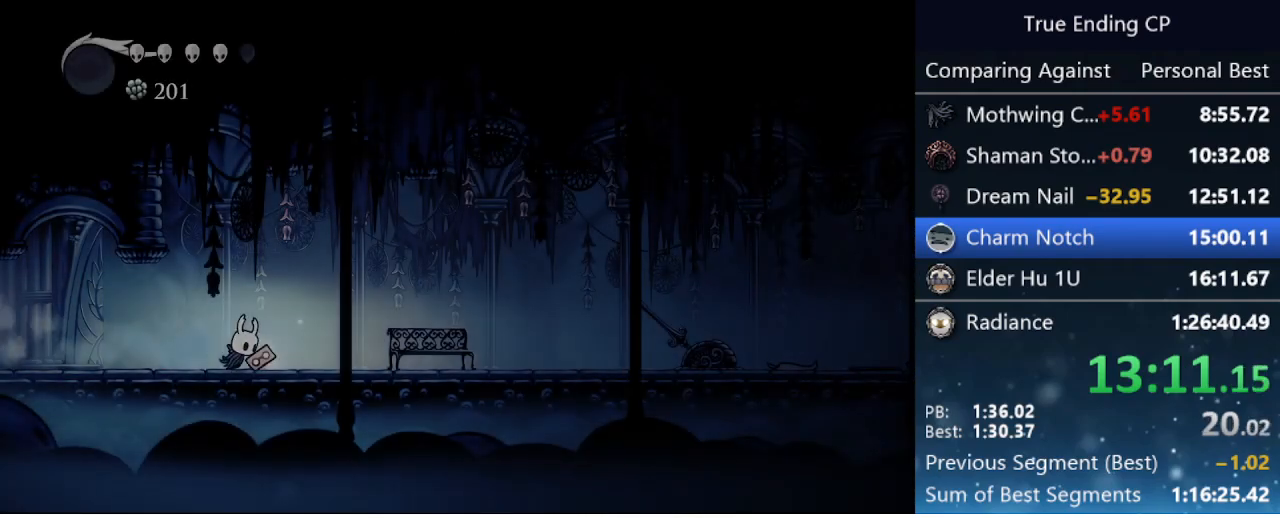
{"keys": ["dash", "right"], "events": [[17, "dash", "up"], [67, "dash", "down"], [150, "dash", "up"], [383, "dash", "down"]]}
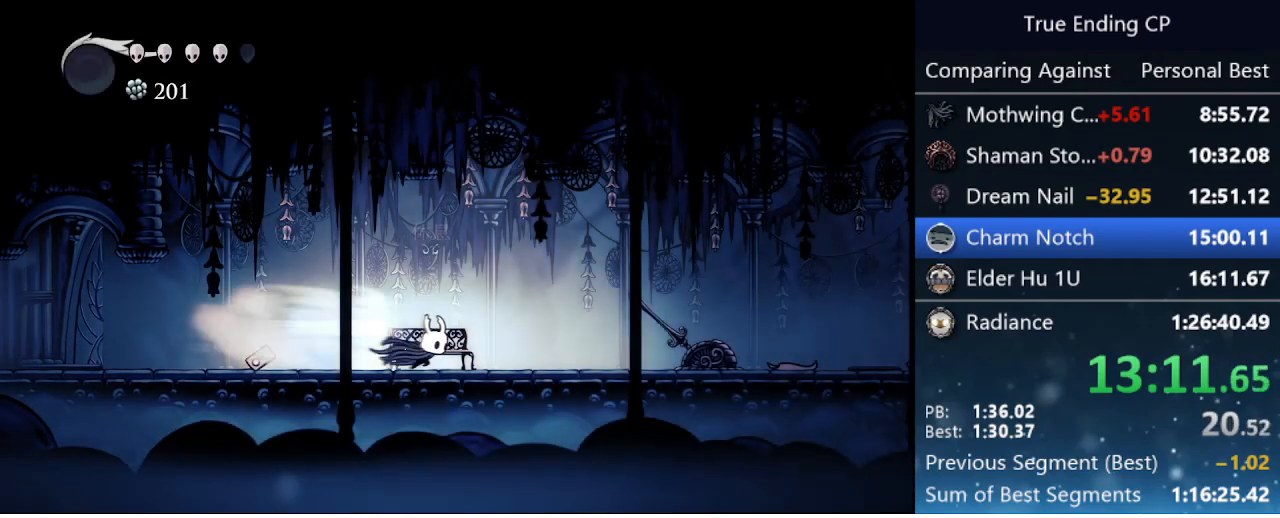
{"keys": ["left"], "events": [[17, "dash", "up"], [267, "nail", "down"], [350, "left", "down"], [350, "right", "up"], [400, "nail", "up"]]}
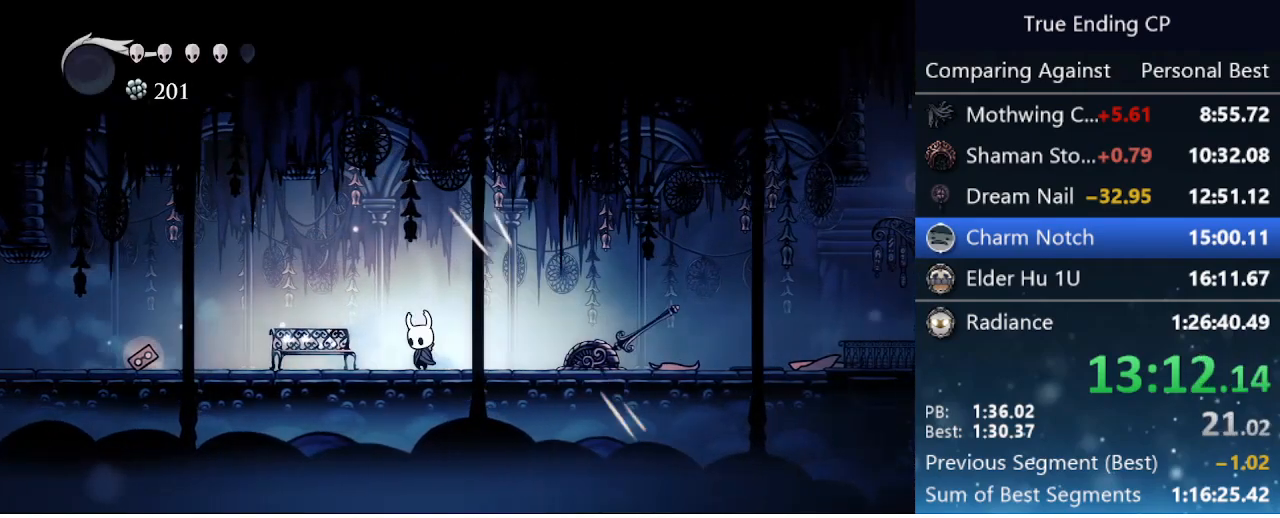
{"keys": [], "events": [[317, "up", "down"], [367, "left", "up"], [367, "up", "up"]]}
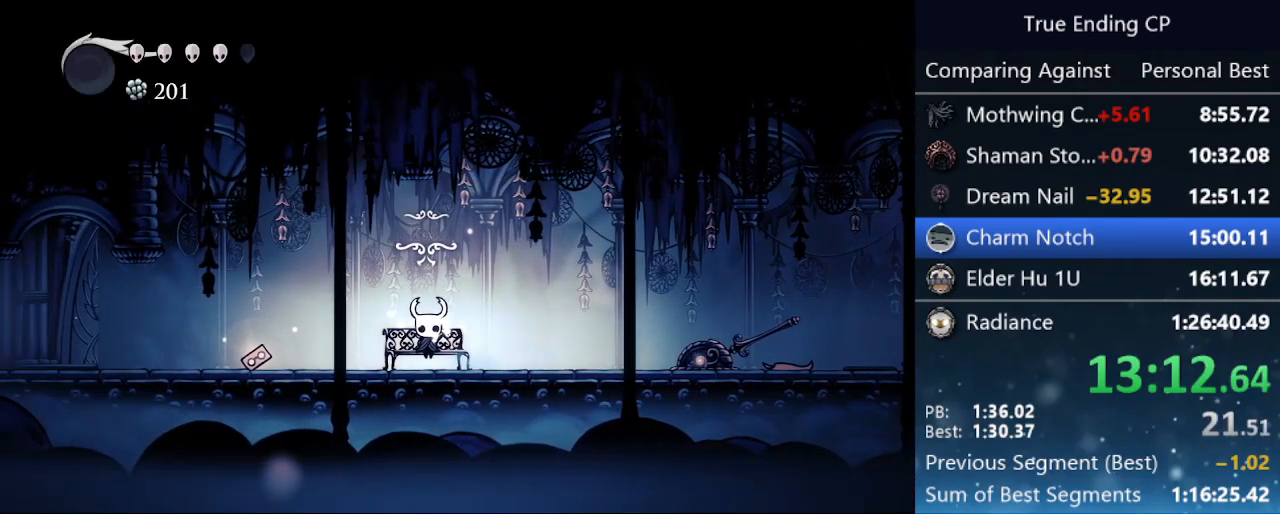
{"keys": [], "events": [[167, "menu", "down"], [250, "menu", "up"], [433, "right", "down"], [483, "right", "up"]]}
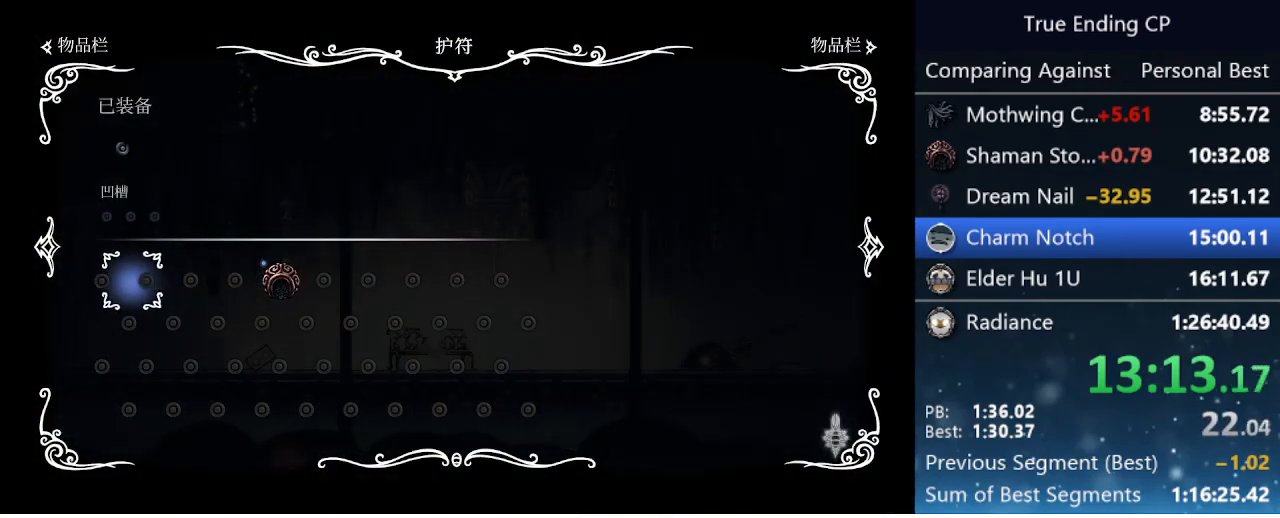
{"keys": [], "events": [[67, "right", "down"], [117, "right", "up"], [217, "right", "down"], [267, "right", "up"], [350, "right", "down"], [450, "right", "up"]]}